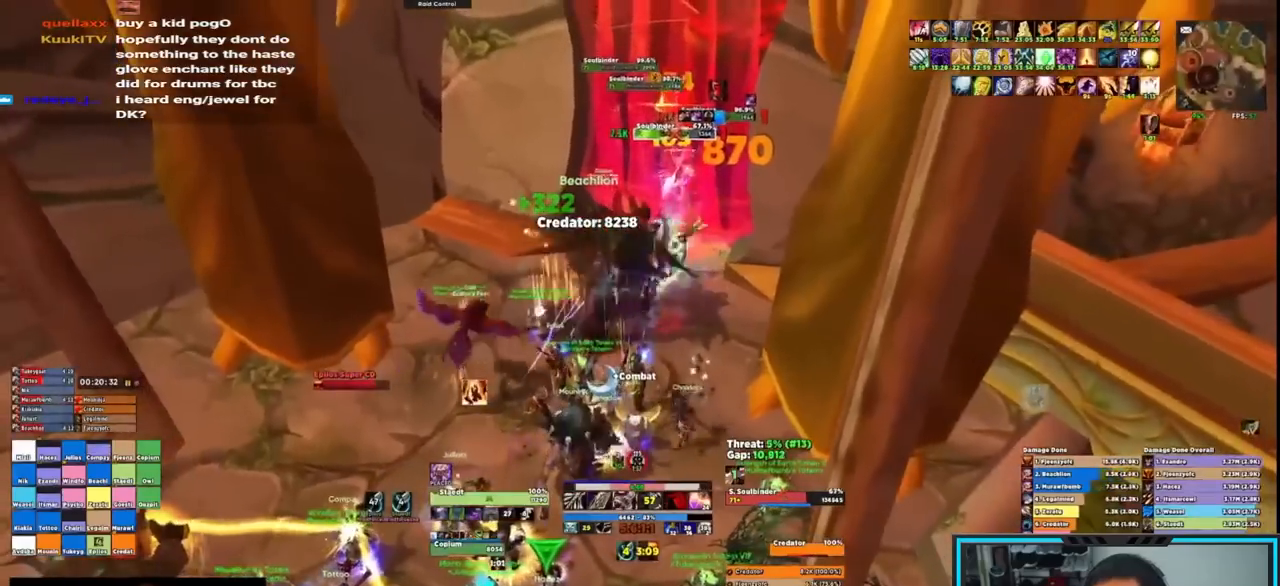
Gameplay with keyboard and mouse; each line is a JSON object with the keys and mouse buttons held at the frame after it. "events" lists presses ("down") and releases ("up") of "1", "2", "3", "4", "5", "a", "alt", "c", "caps_lock", "ctrl", "d", "e", "f", "g", "q", "r", "s", "shift", "space", "t", "tab", "v", "w", "x", "z", "mouse_left", "mouse_wheel", "mouse_right", "mouse_mb4" and "mouse_mb5" between this image and that frame as [ms after this image, input, new state], when the widget could be followed in between. "mouse_left", "mouse_wheel", "mouse_right", "mouse_mb4", "mouse_mb5" = the "left", "wheel", "right", "mb4", "mb5" buttons of the "mouse" list. No other keys are recorded. "wheel" means that the mouse wheel is clicked or scrolled. Not read: mouse_move.
{"keys": [], "mouse": ["right"], "events": [[33, "r", "up"], [83, "r", "down"], [183, "r", "up"], [233, "r", "down"], [317, "r", "up"], [367, "r", "down"], [417, "r", "up"]]}
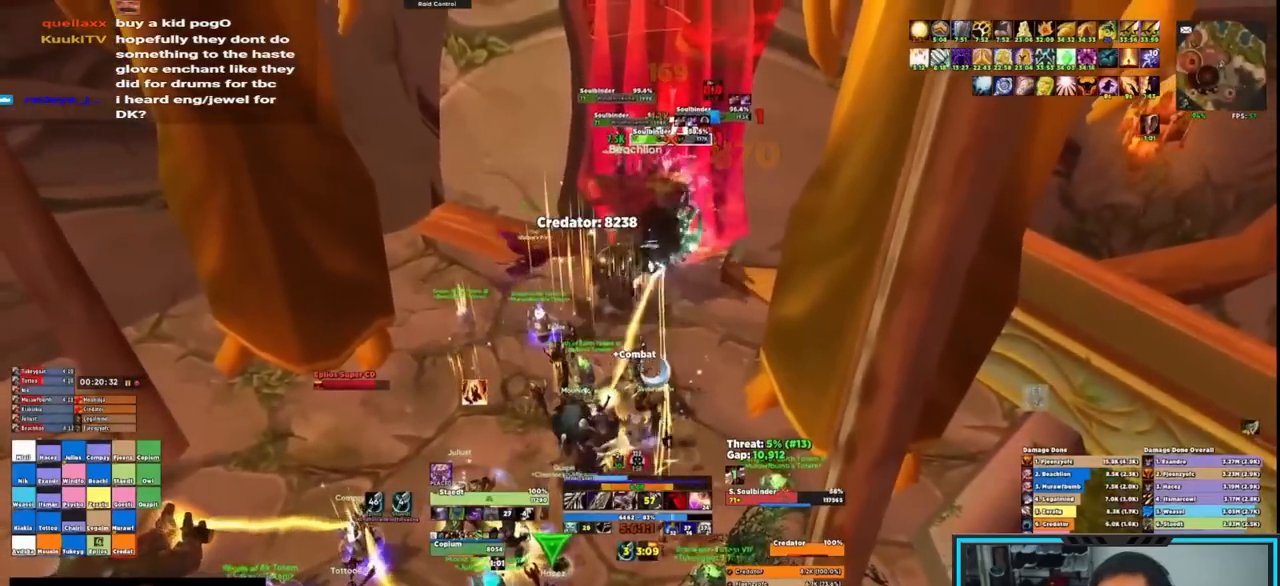
{"keys": [], "mouse": ["right"], "events": [[17, "r", "down"], [67, "r", "up"], [117, "r", "down"], [217, "r", "up"], [317, "r", "down"], [400, "r", "up"]]}
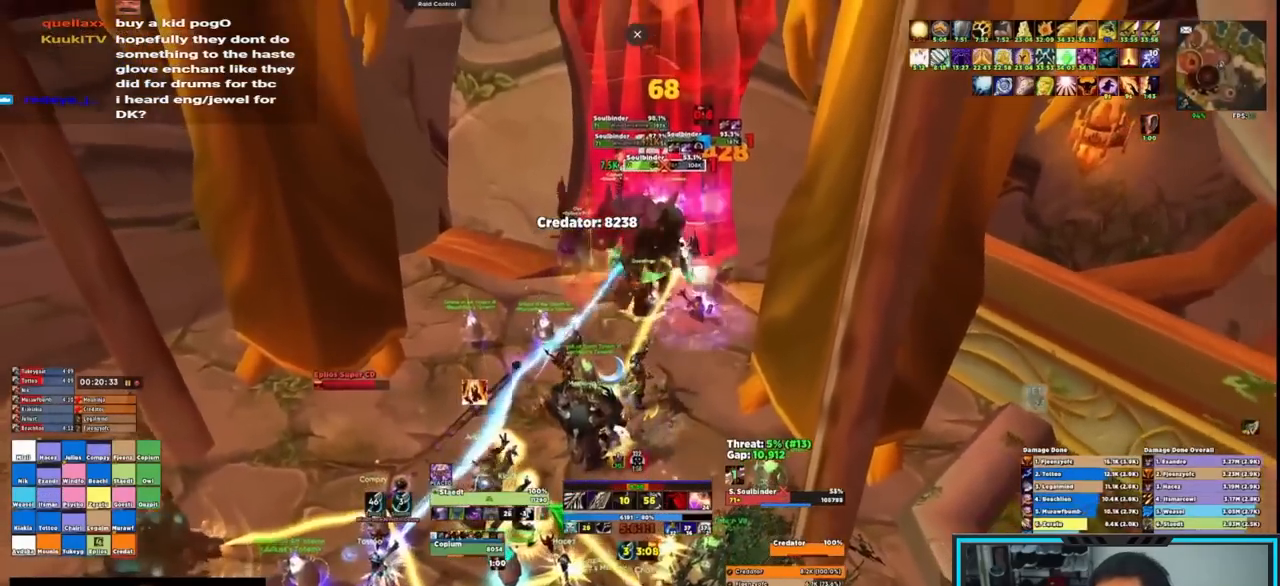
{"keys": [], "mouse": ["right"], "events": [[400, "mouse_wheel", "down"], [500, "mouse_wheel", "up"]]}
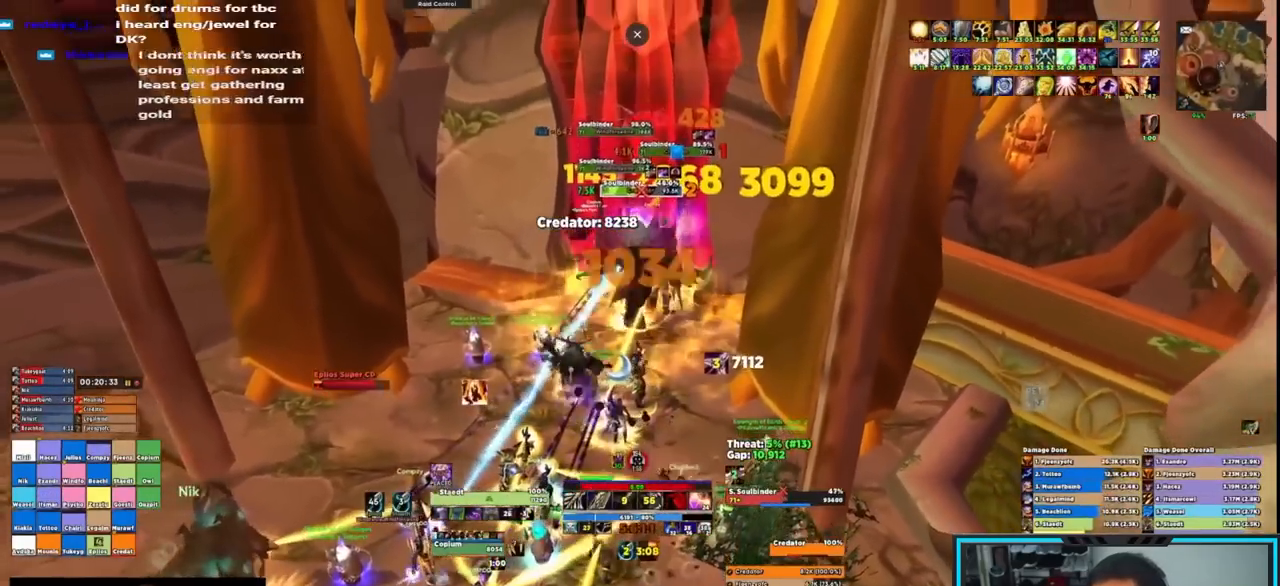
{"keys": ["q"], "mouse": [], "events": [[167, "q", "down"], [217, "mouse_right", "up"], [267, "q", "up"], [300, "q", "down"], [400, "q", "up"], [450, "q", "down"]]}
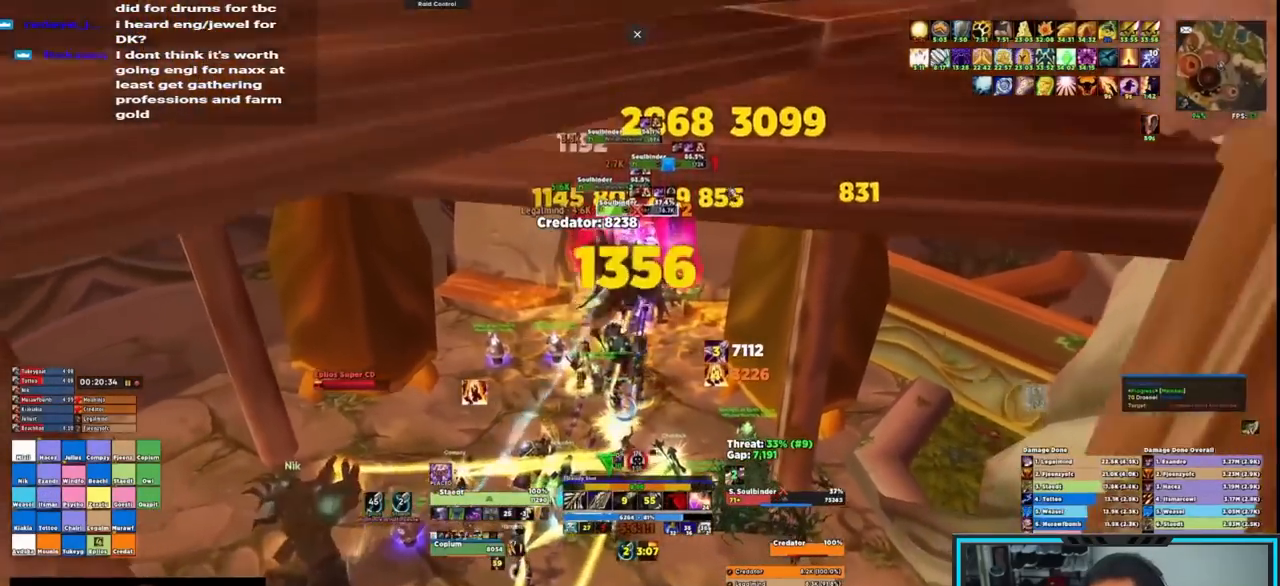
{"keys": [], "mouse": []}
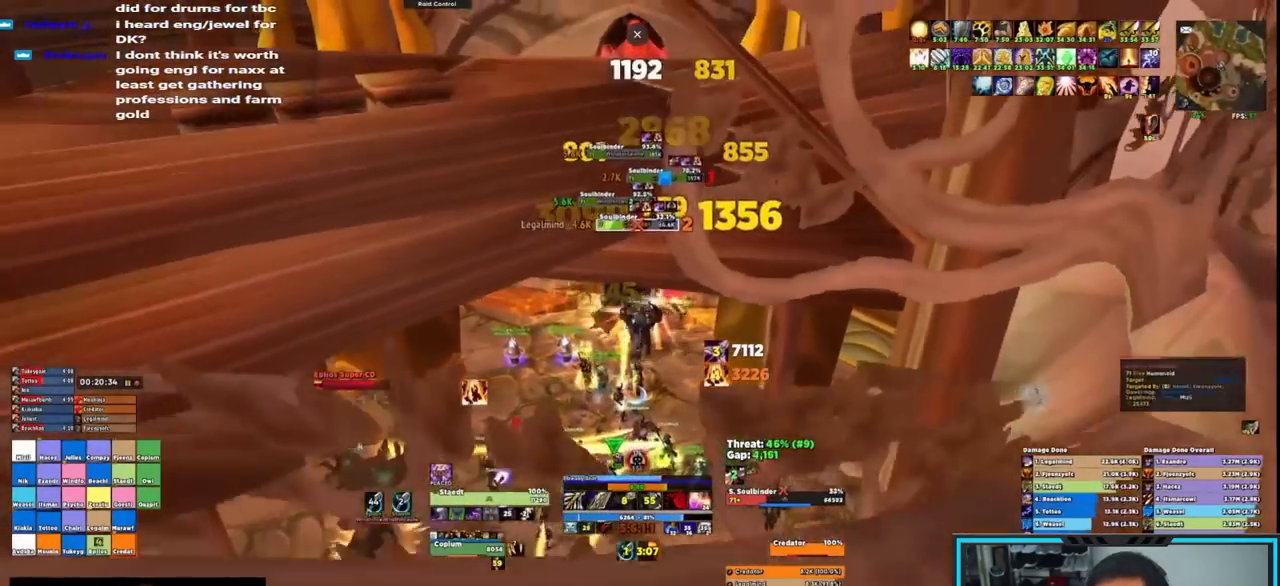
{"keys": [], "mouse": [], "events": [[17, "q", "down"], [200, "q", "up"], [283, "mouse_wheel", "down"], [417, "mouse_wheel", "up"]]}